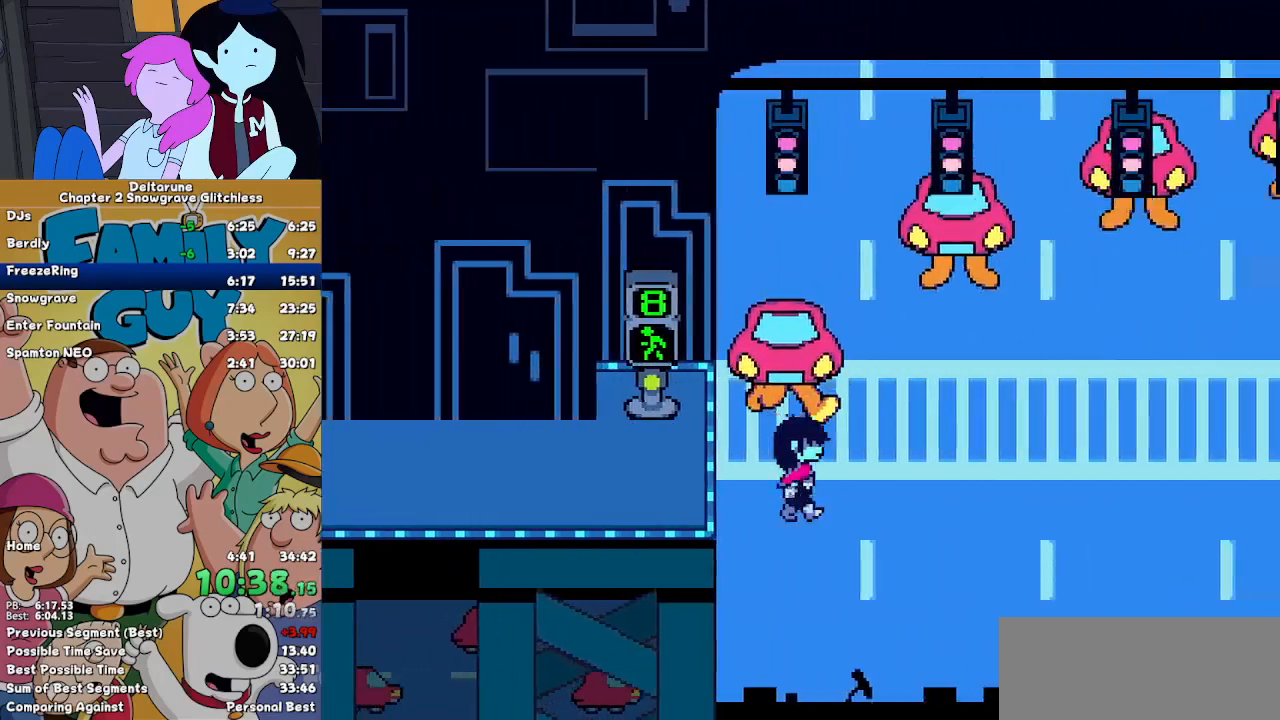
Gameplay with keyboard; each line is a JSON object with the keys held at the frame after it. "events" lists presses ("down") and releases ("up") of "c", "down", "left", "return", "right", "up", "x" and "z" between this image and that frame as [ms after this image, input, new state], when the widget could be followed in between. No other keys are recorded. Mouse input is not recorded. Not read: ctrl shift.
{"keys": ["right"], "events": [[333, "down", "up"]]}
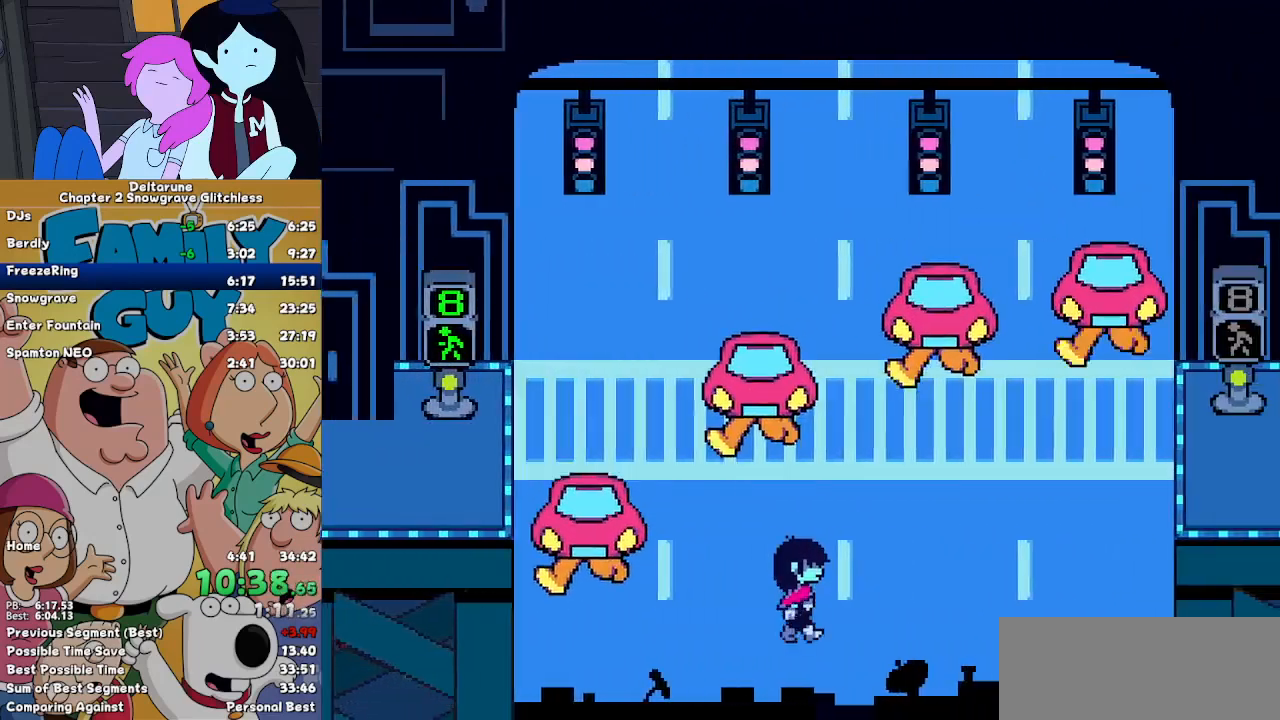
{"keys": ["right"], "events": []}
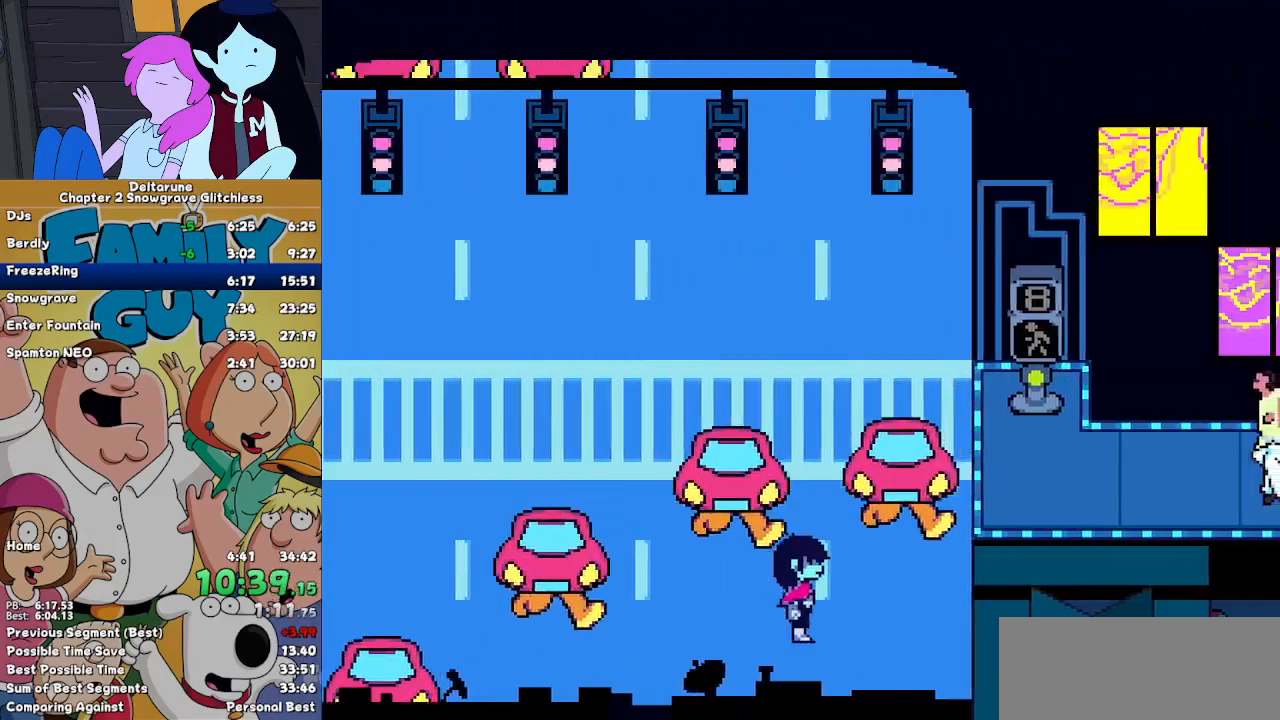
{"keys": ["right"], "events": [[33, "right", "up"], [33, "up", "down"], [267, "right", "down"], [367, "up", "up"]]}
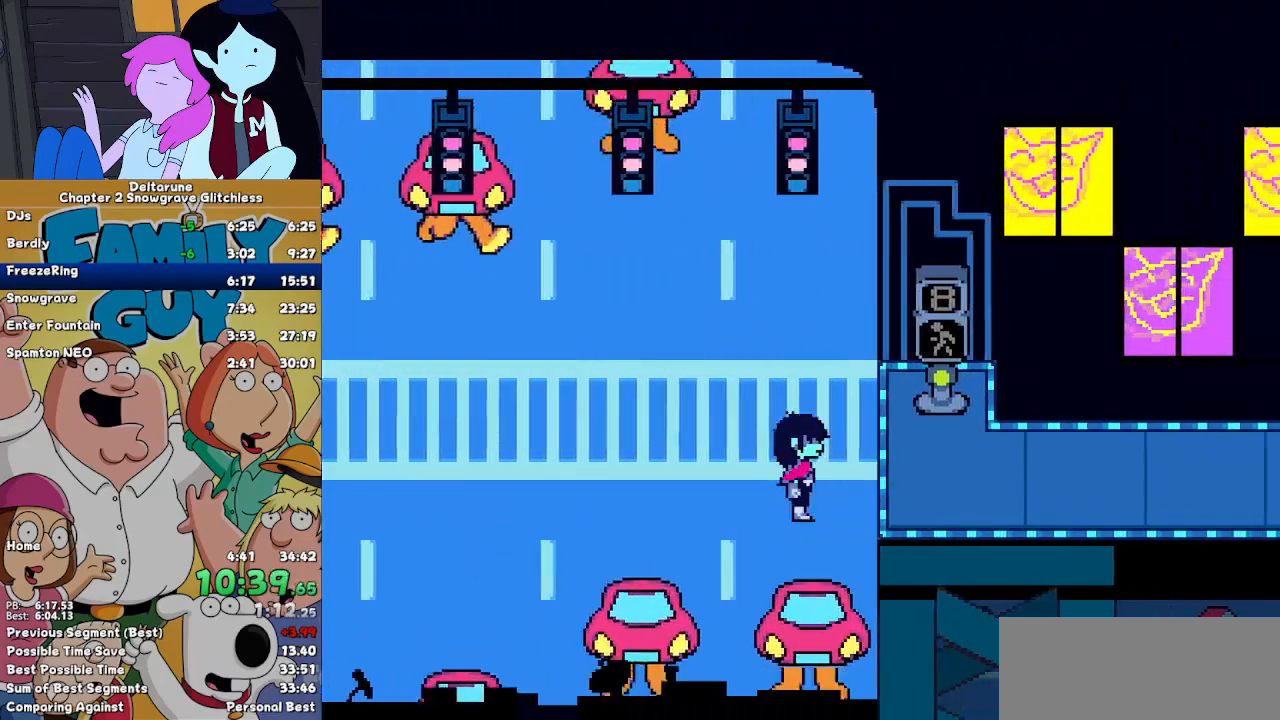
{"keys": ["right"], "events": []}
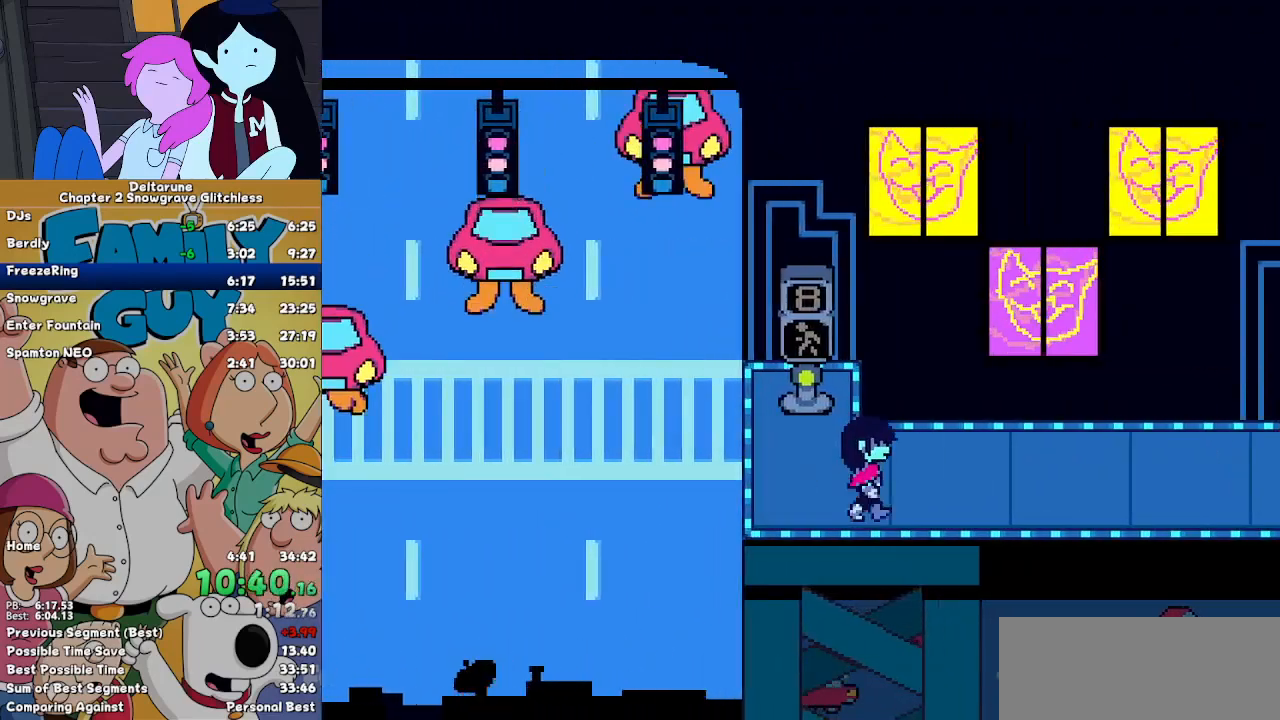
{"keys": ["right"], "events": []}
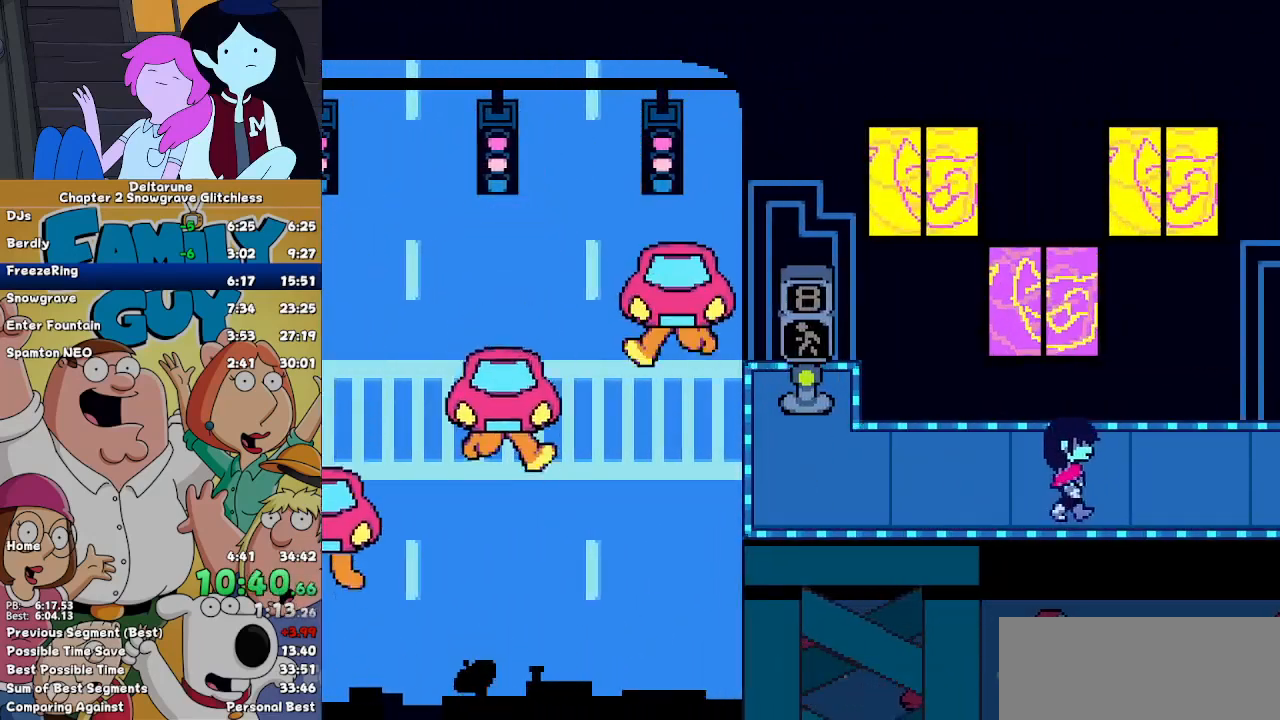
{"keys": ["right"], "events": []}
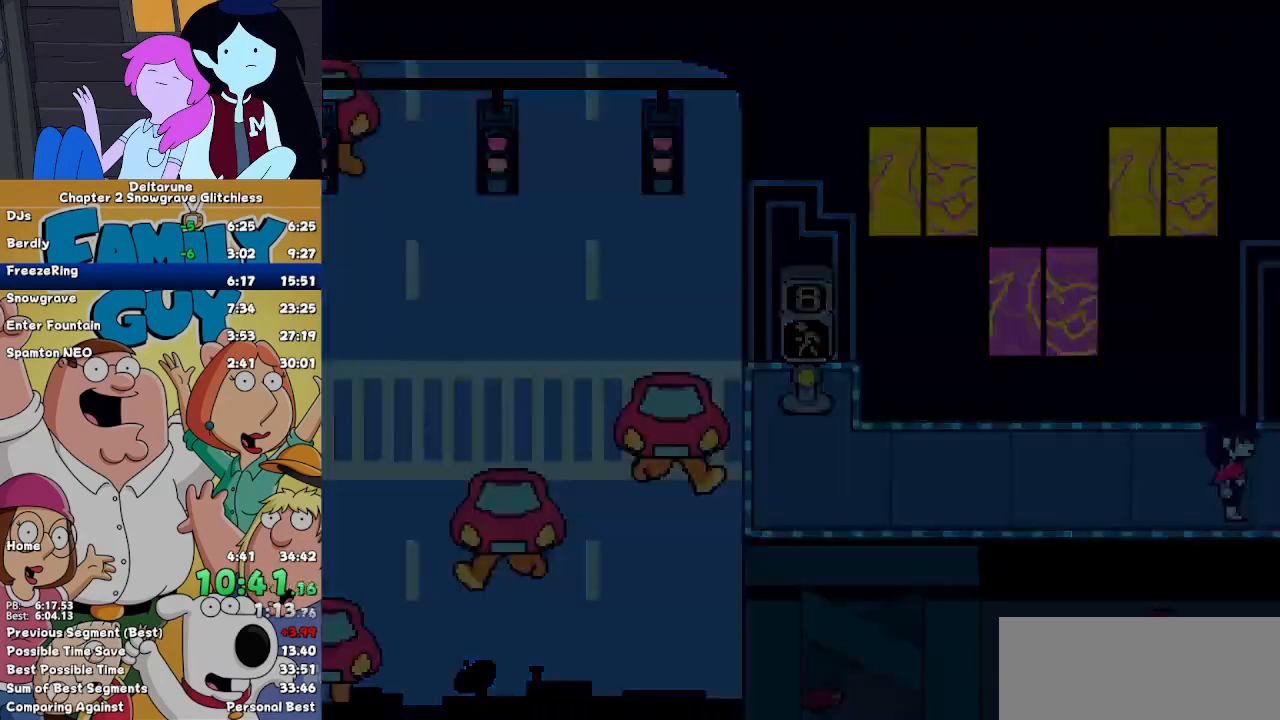
{"keys": ["right"], "events": []}
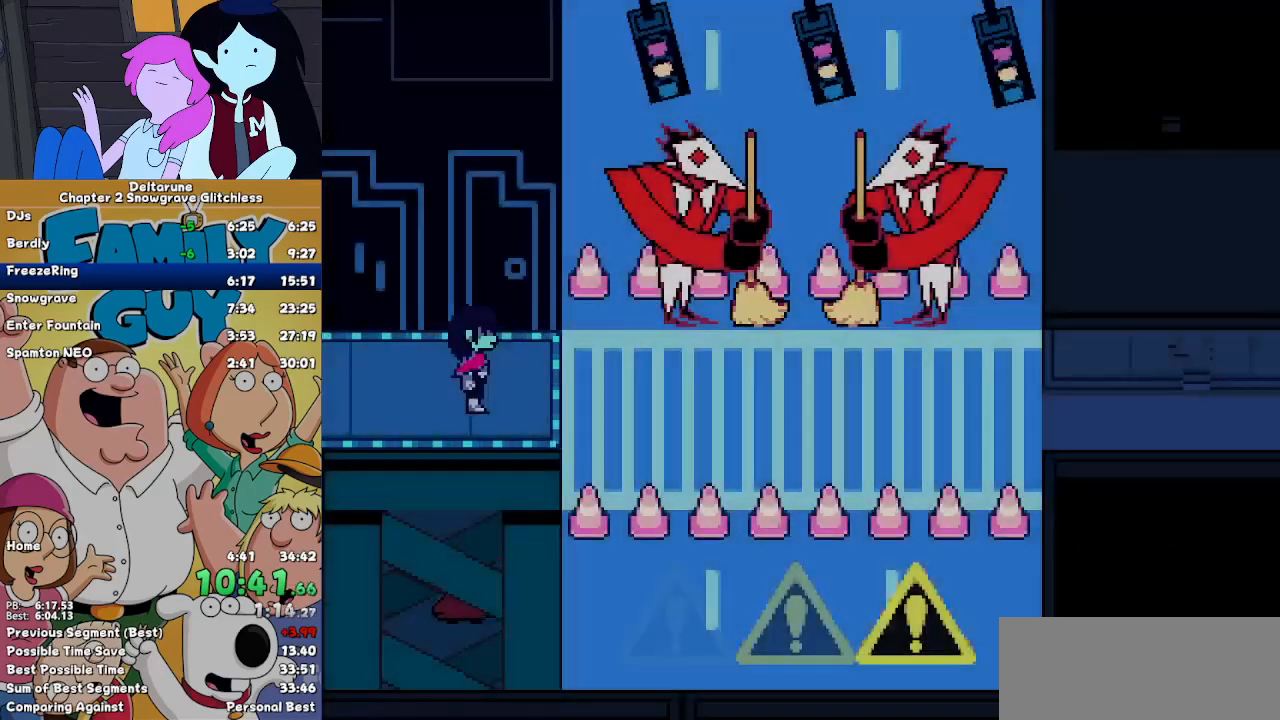
{"keys": ["right"], "events": []}
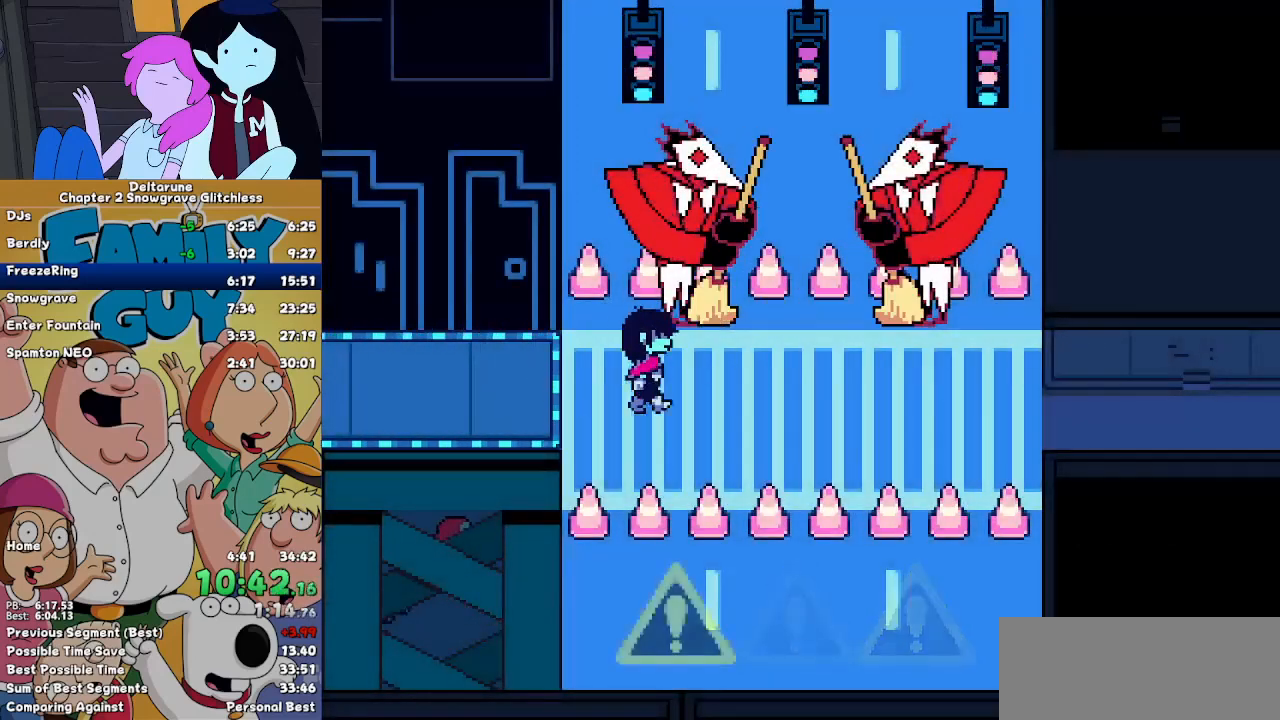
{"keys": ["right"], "events": []}
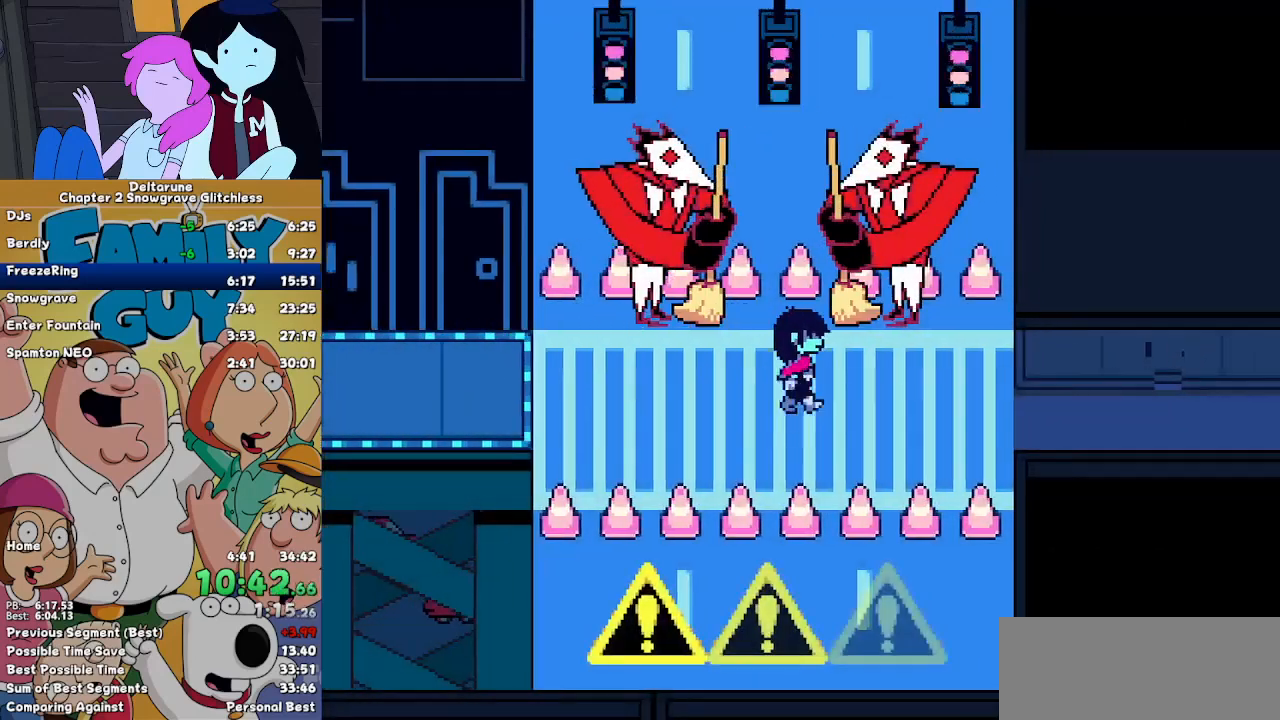
{"keys": ["right"], "events": []}
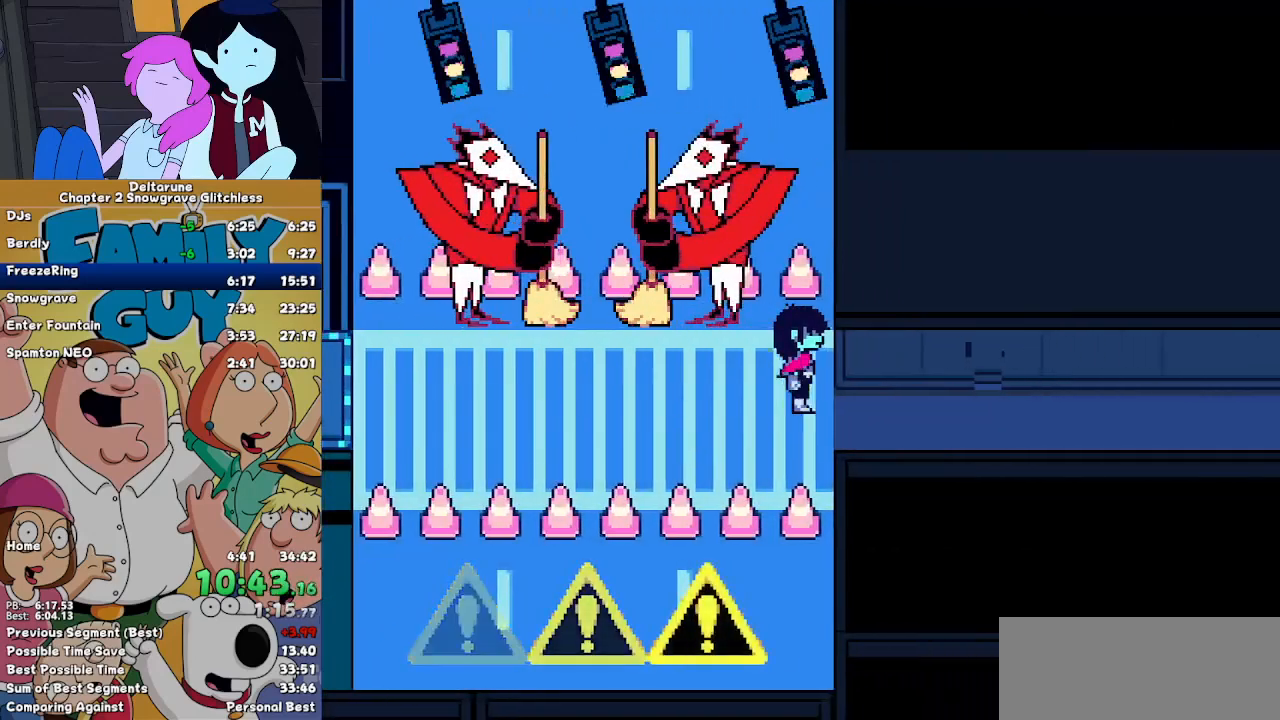
{"keys": ["right"], "events": []}
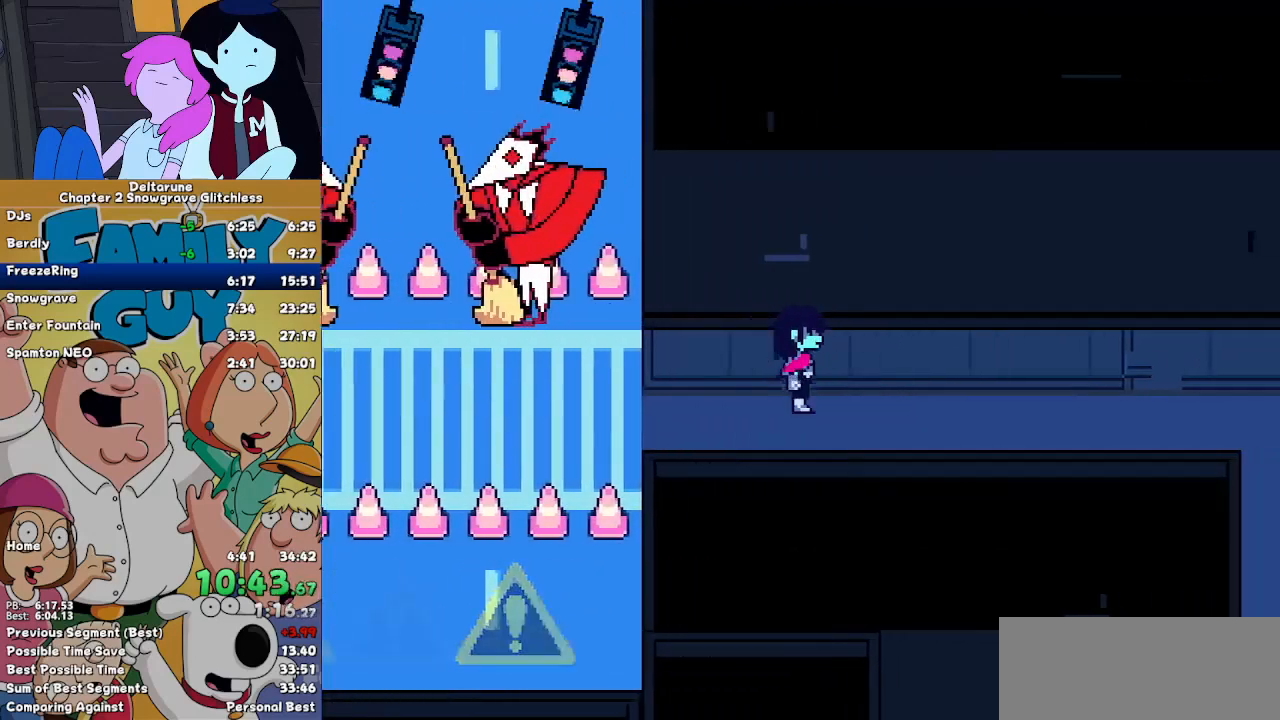
{"keys": ["right"], "events": []}
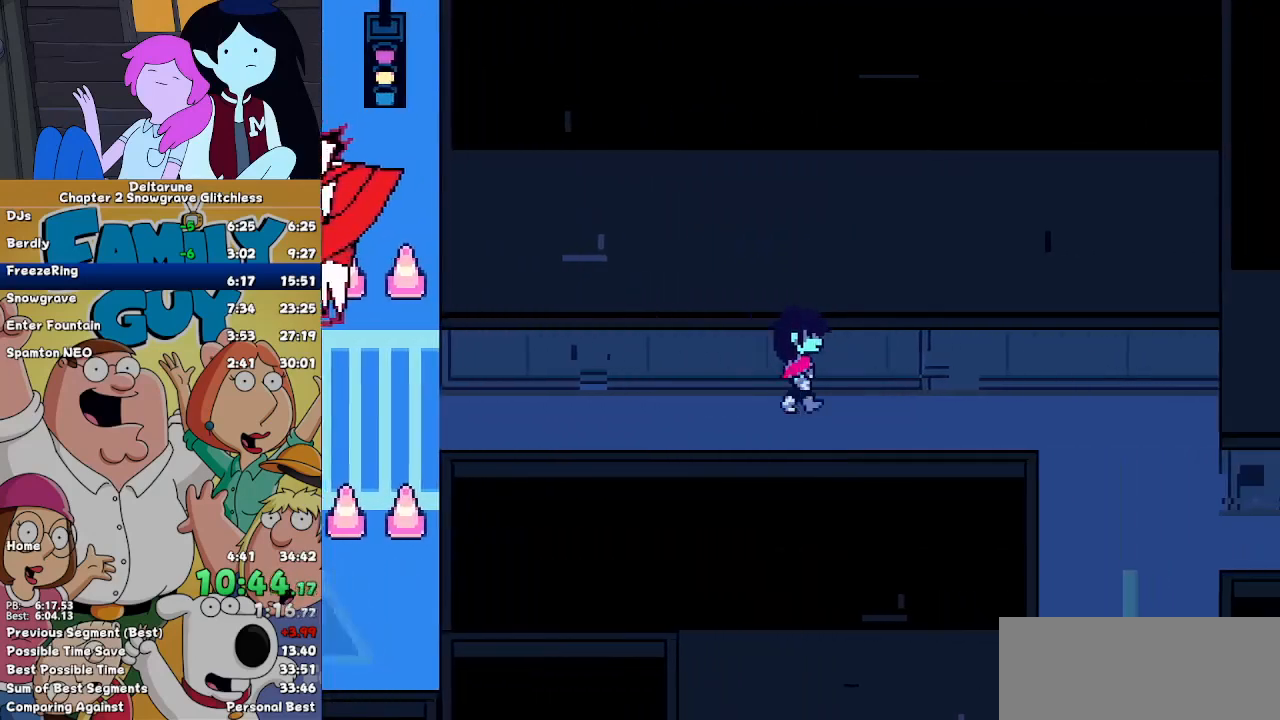
{"keys": ["right"], "events": []}
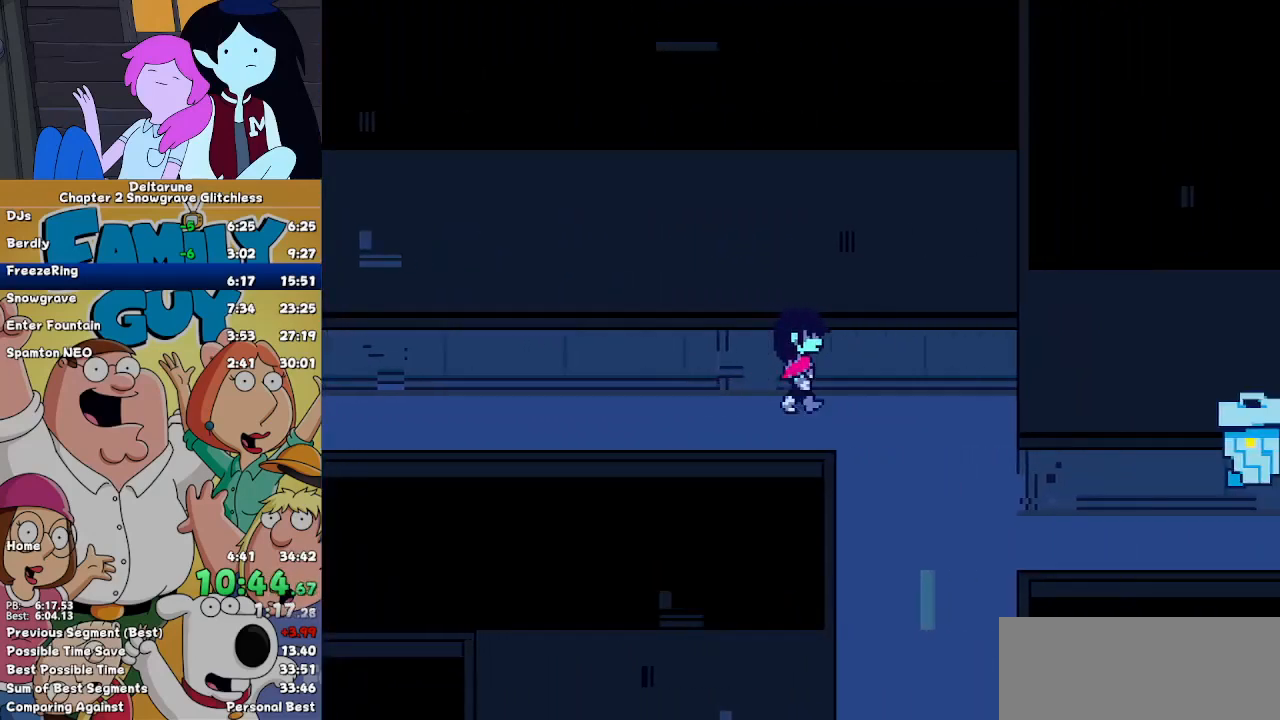
{"keys": ["down"], "events": [[133, "down", "down"], [467, "right", "up"]]}
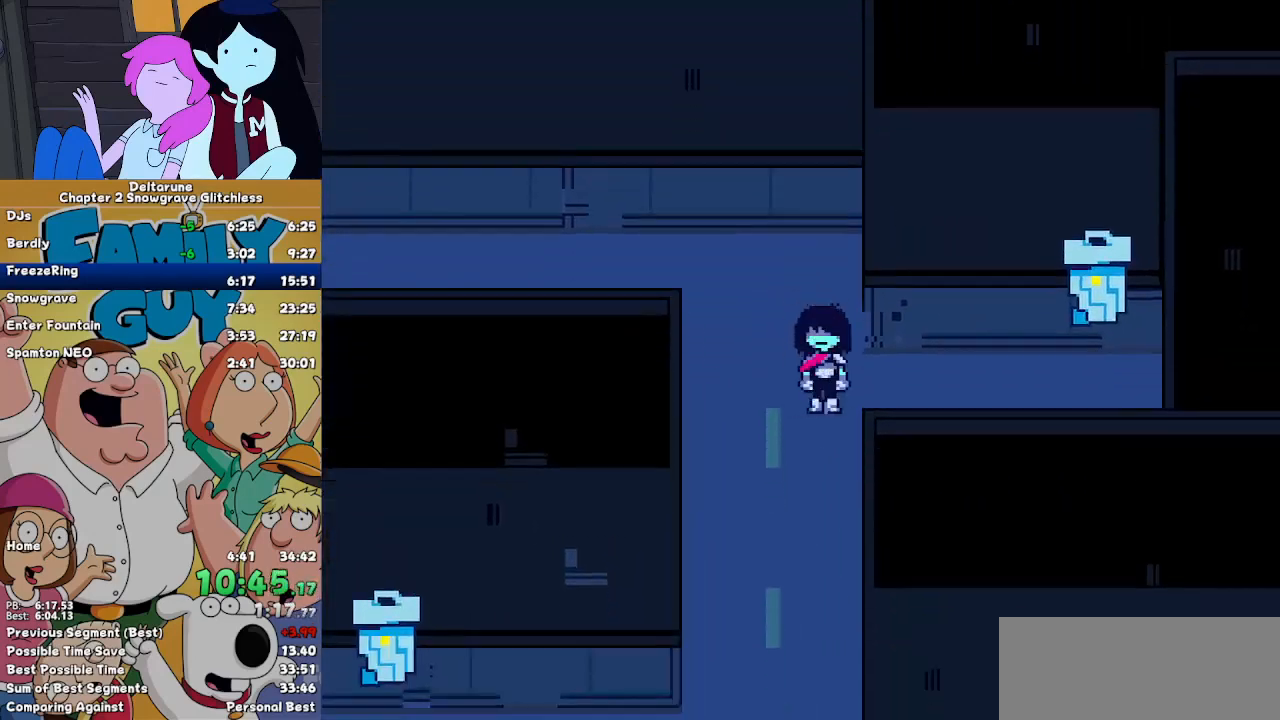
{"keys": ["down"], "events": []}
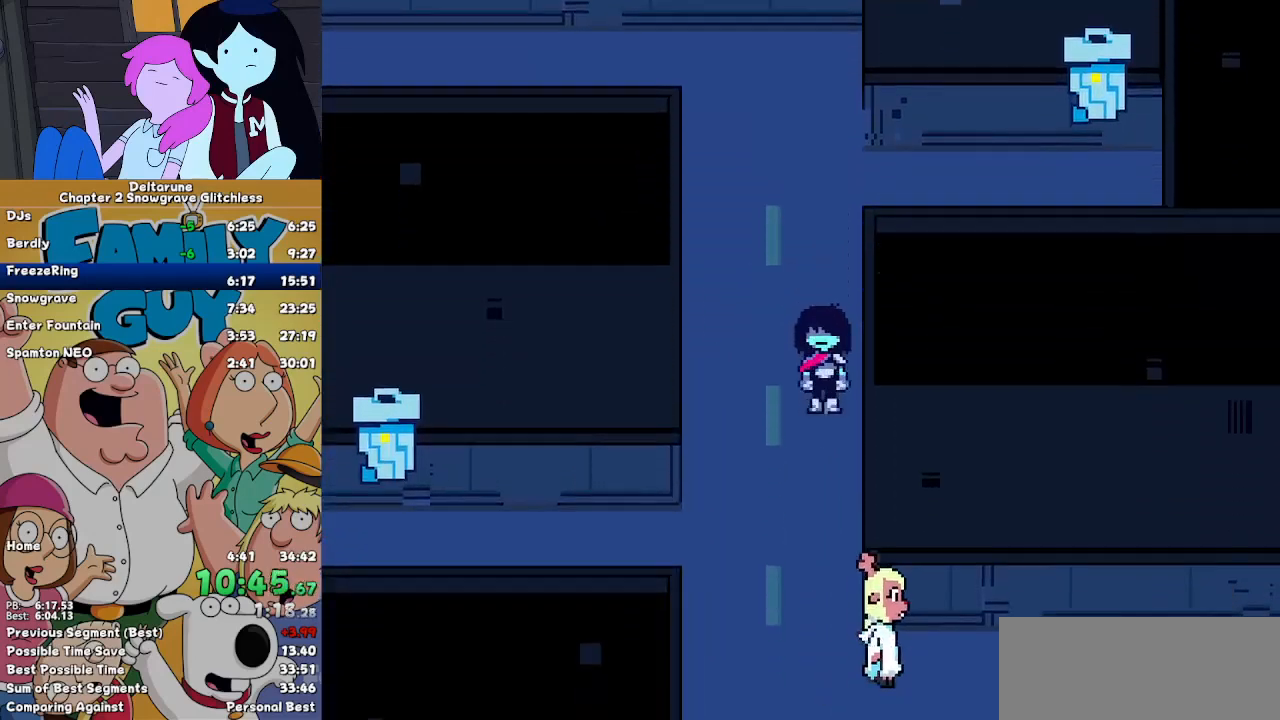
{"keys": ["down", "right"], "events": [[500, "right", "down"]]}
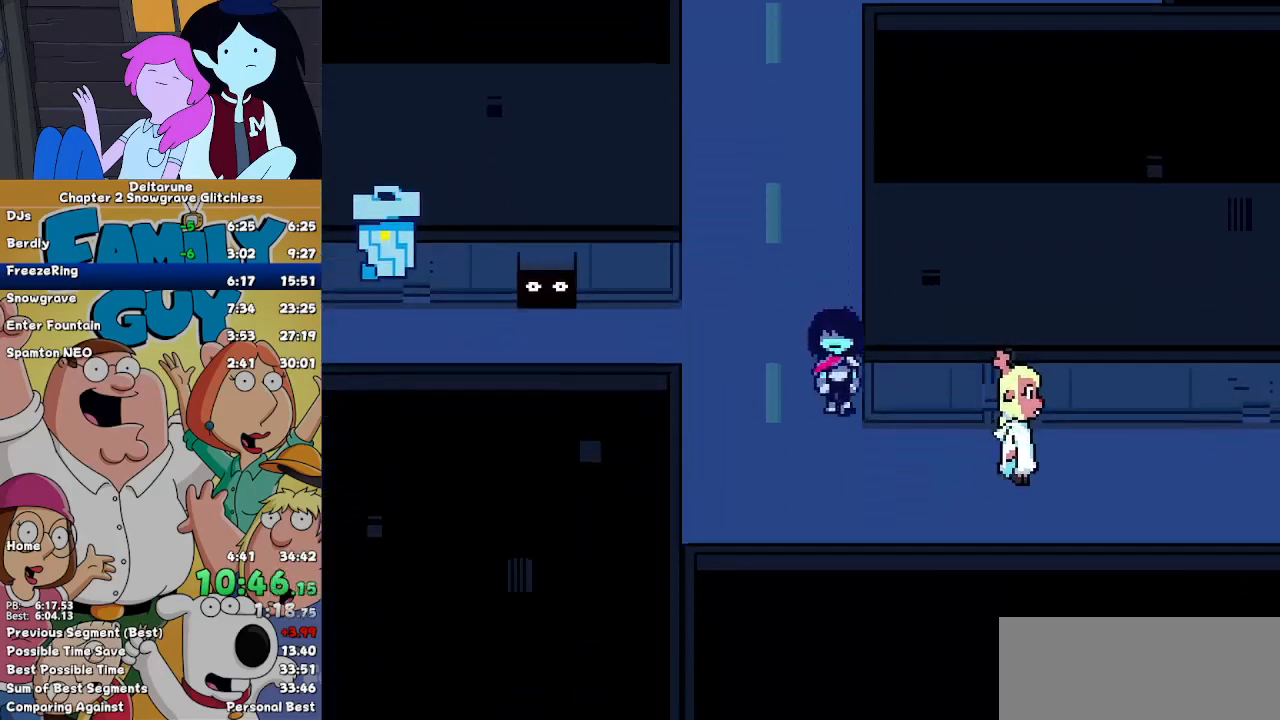
{"keys": ["right"], "events": [[33, "down", "up"], [400, "up", "down"], [467, "up", "up"]]}
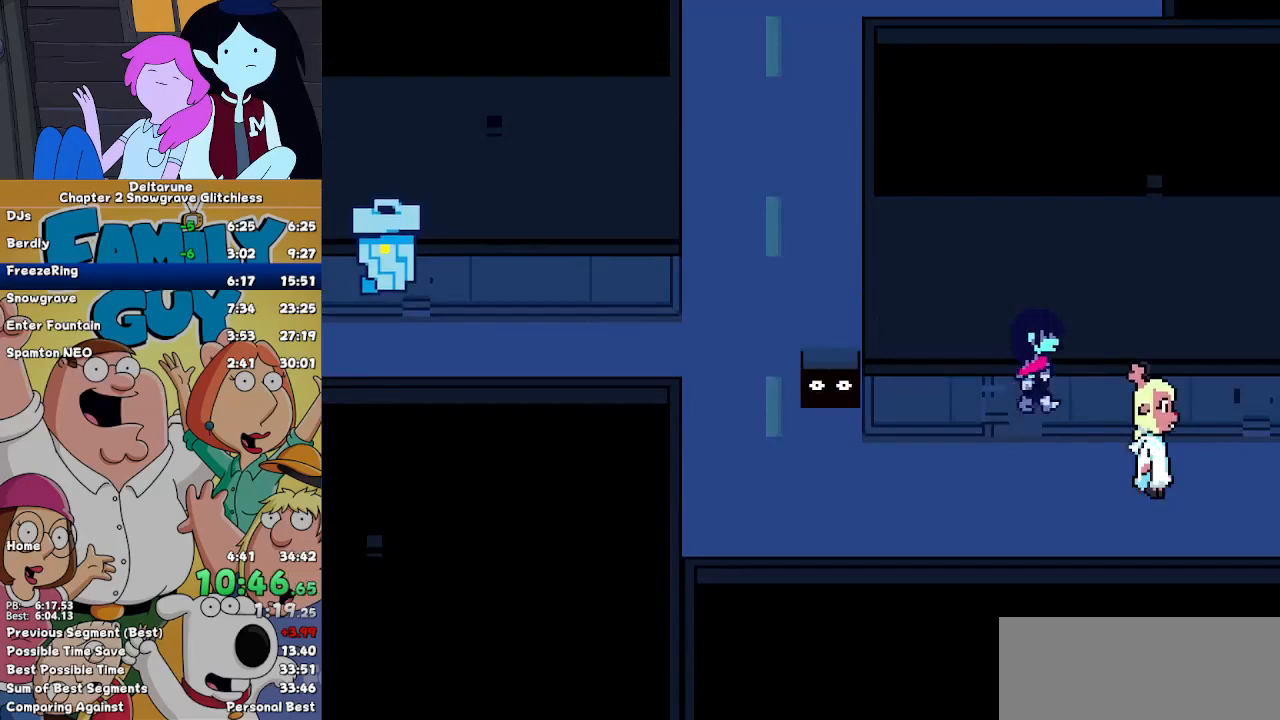
{"keys": ["right"], "events": []}
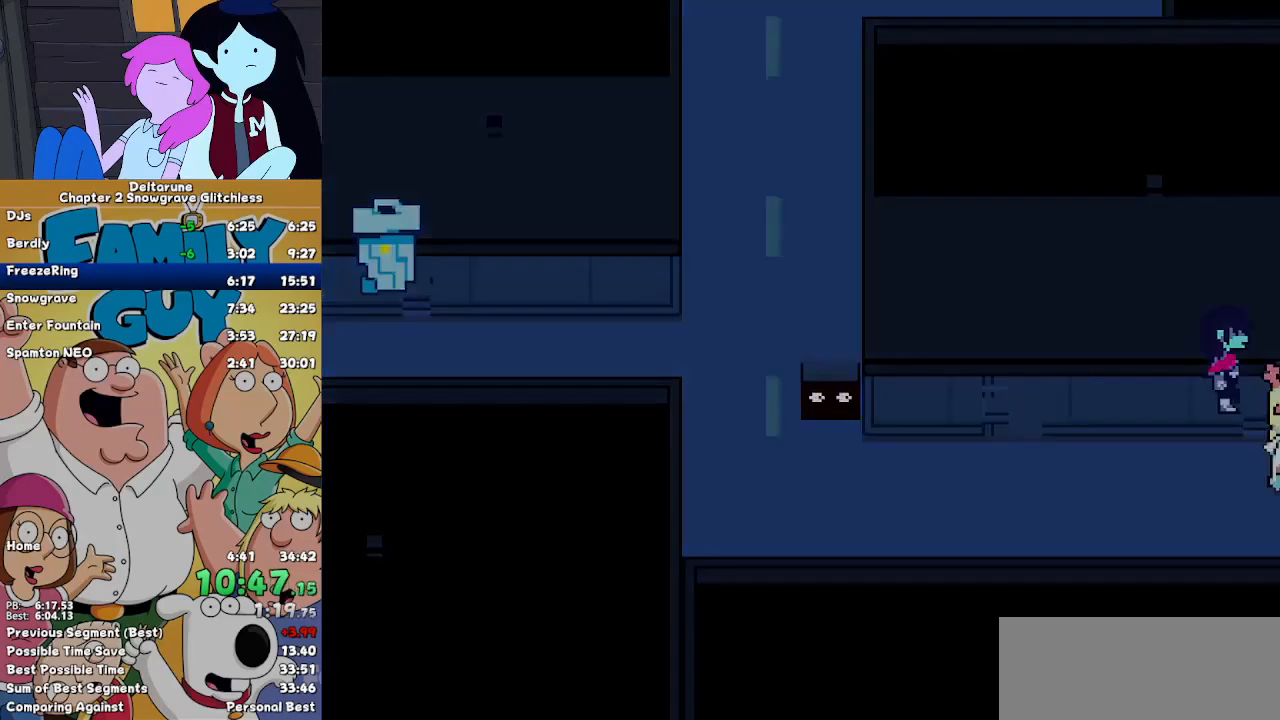
{"keys": ["right"], "events": []}
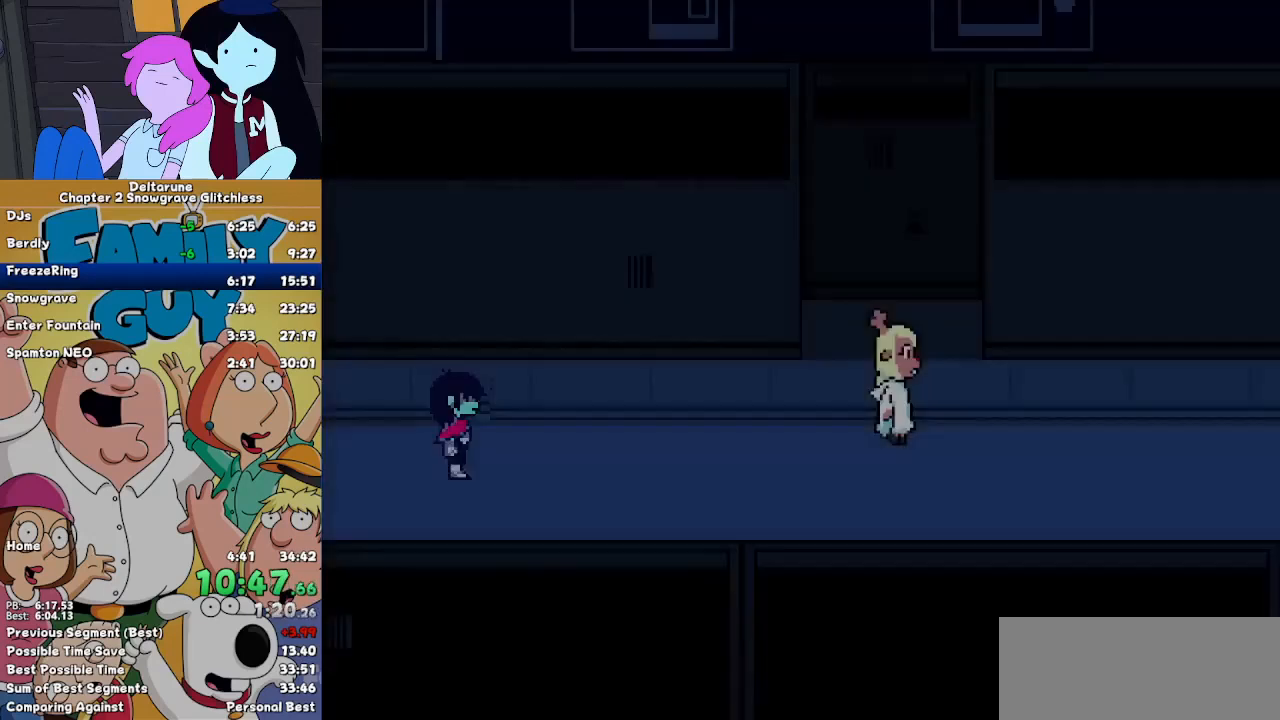
{"keys": ["right"], "events": []}
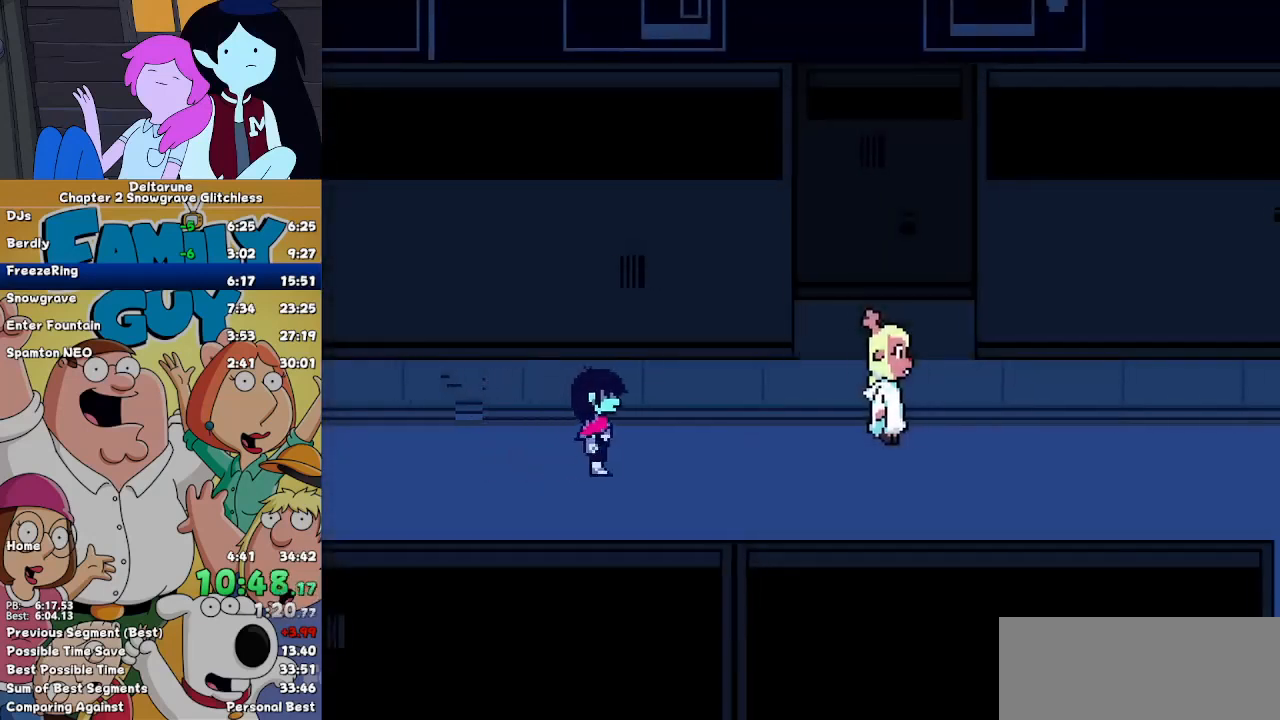
{"keys": [], "events": [[333, "right", "up"]]}
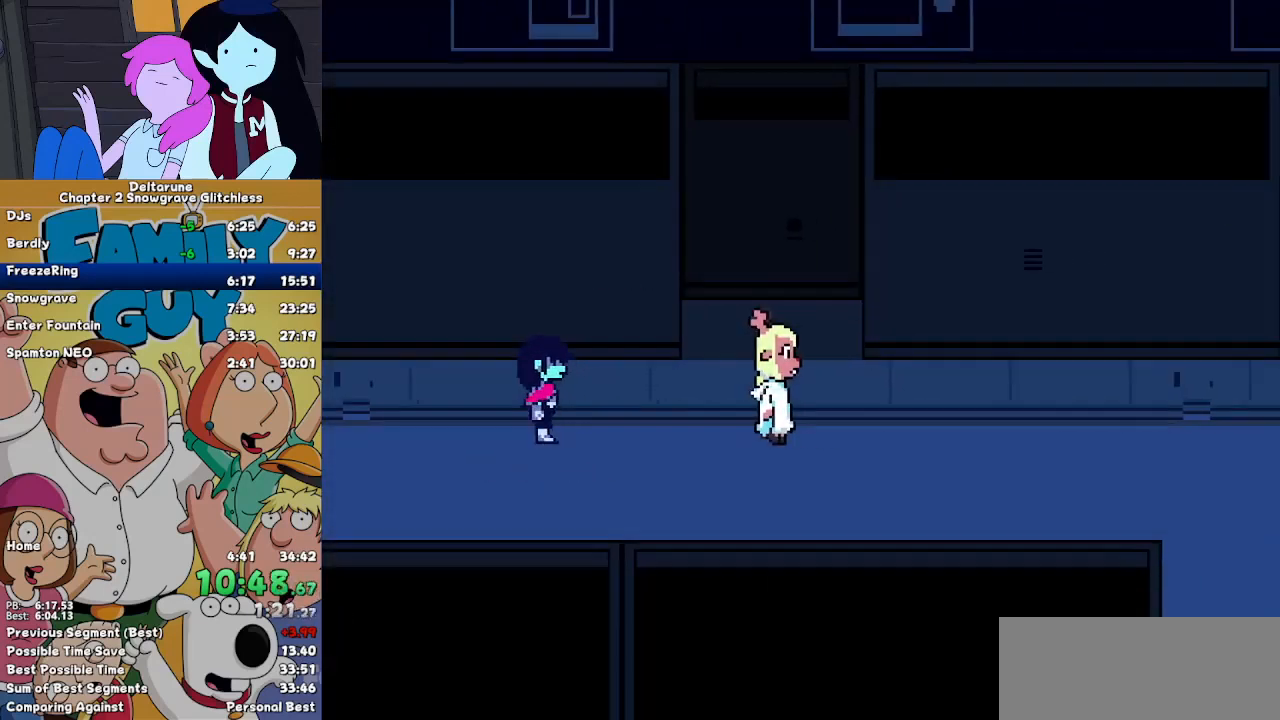
{"keys": ["x", "z"], "events": [[400, "return", "down"], [433, "return", "up"], [500, "x", "down"], [500, "z", "down"]]}
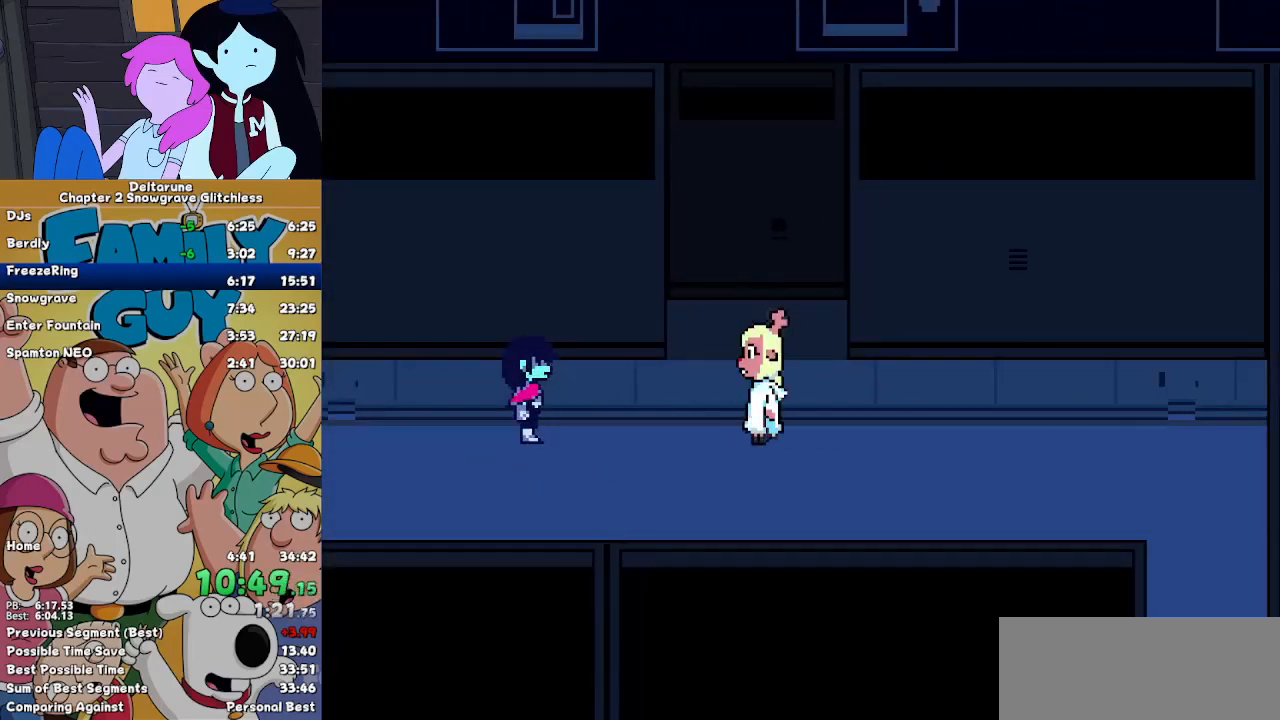
{"keys": ["z"], "events": [[33, "x", "up"], [33, "z", "up"], [67, "return", "down"], [133, "return", "up"], [167, "z", "down"], [233, "return", "down"], [233, "z", "up"], [300, "return", "up"], [300, "z", "down"], [367, "x", "down"], [367, "z", "up"], [400, "return", "down"], [400, "x", "up"], [467, "return", "up"], [500, "z", "down"]]}
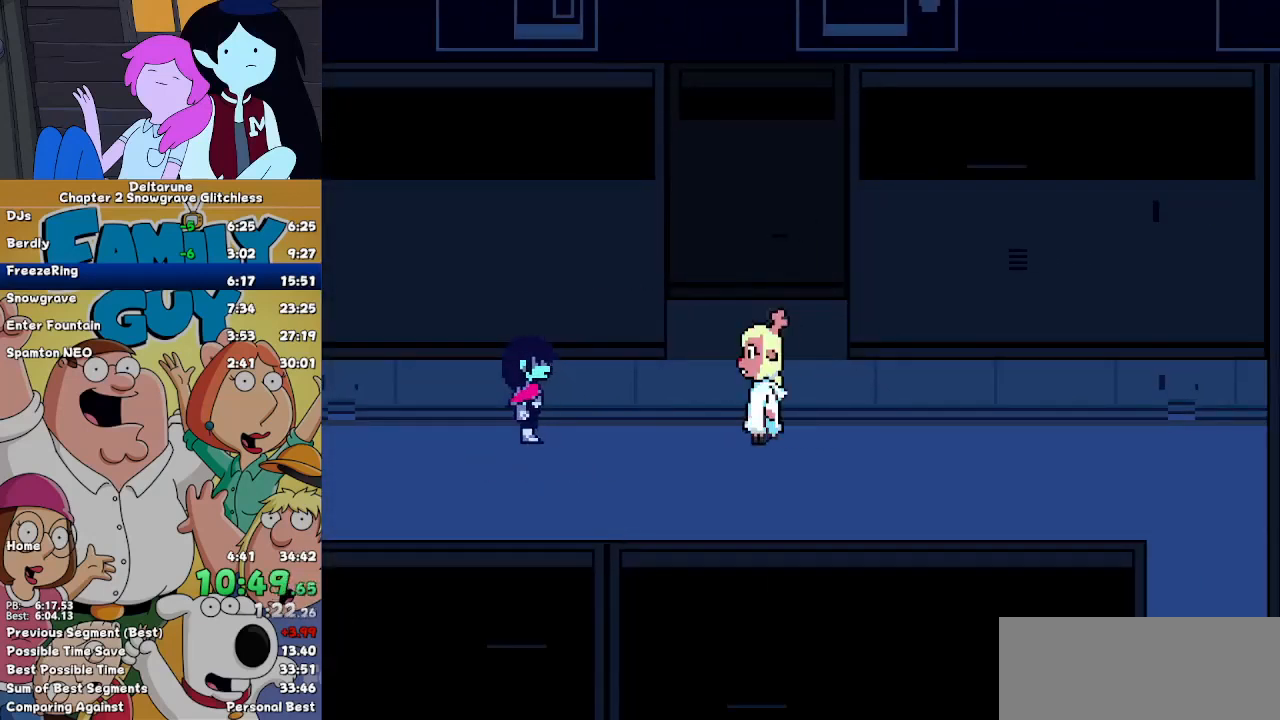
{"keys": [], "events": [[33, "return", "down"], [33, "z", "up"], [133, "return", "up"], [133, "x", "down"], [133, "z", "down"], [200, "x", "up"], [200, "z", "up"]]}
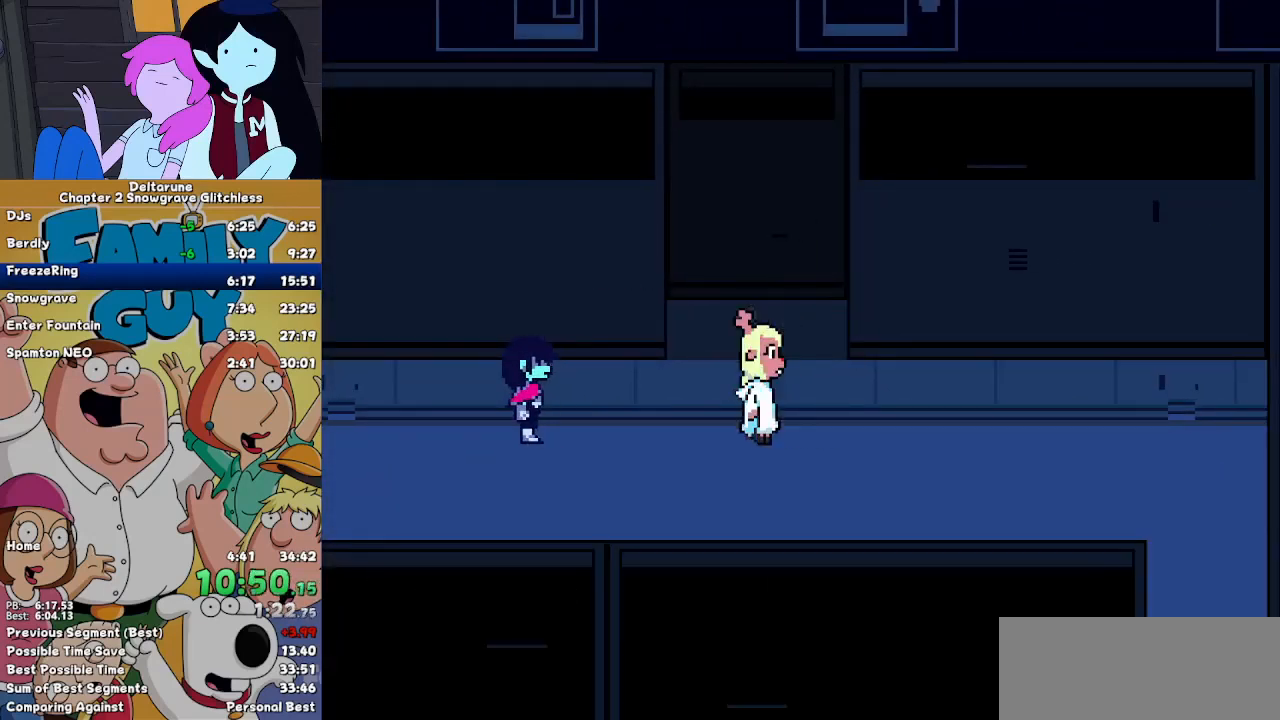
{"keys": [], "events": []}
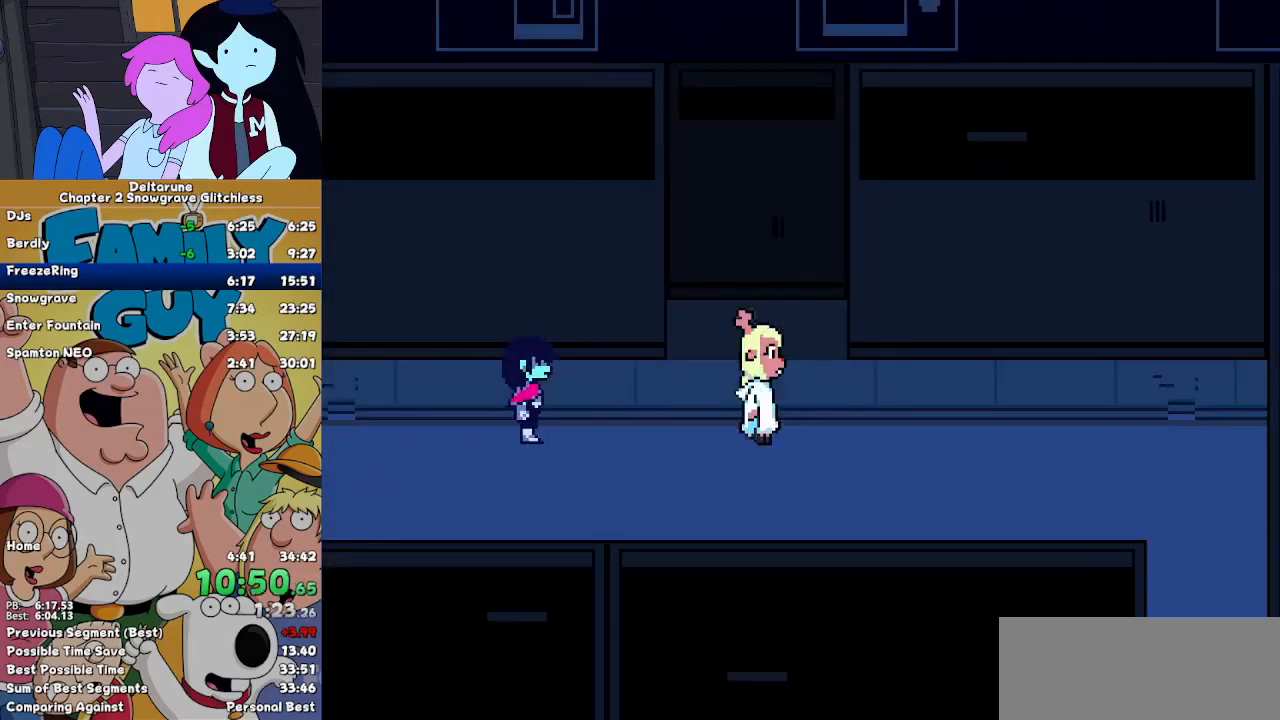
{"keys": [], "events": []}
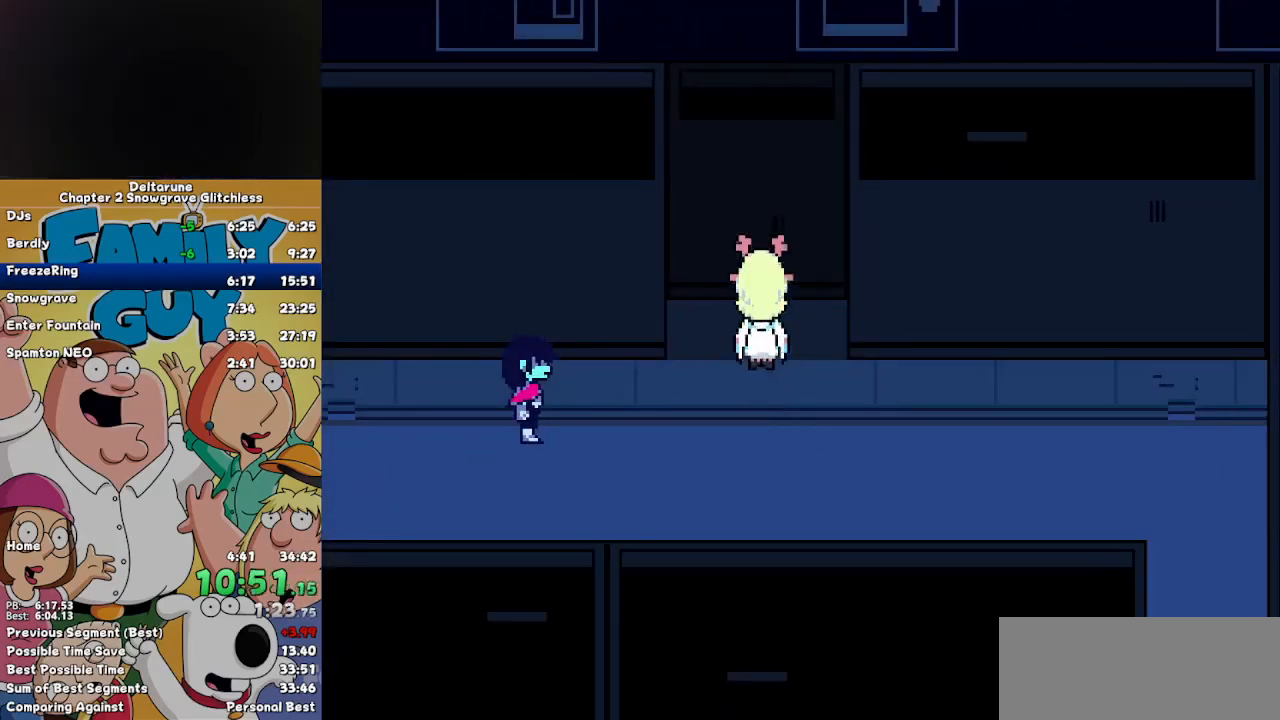
{"keys": [], "events": []}